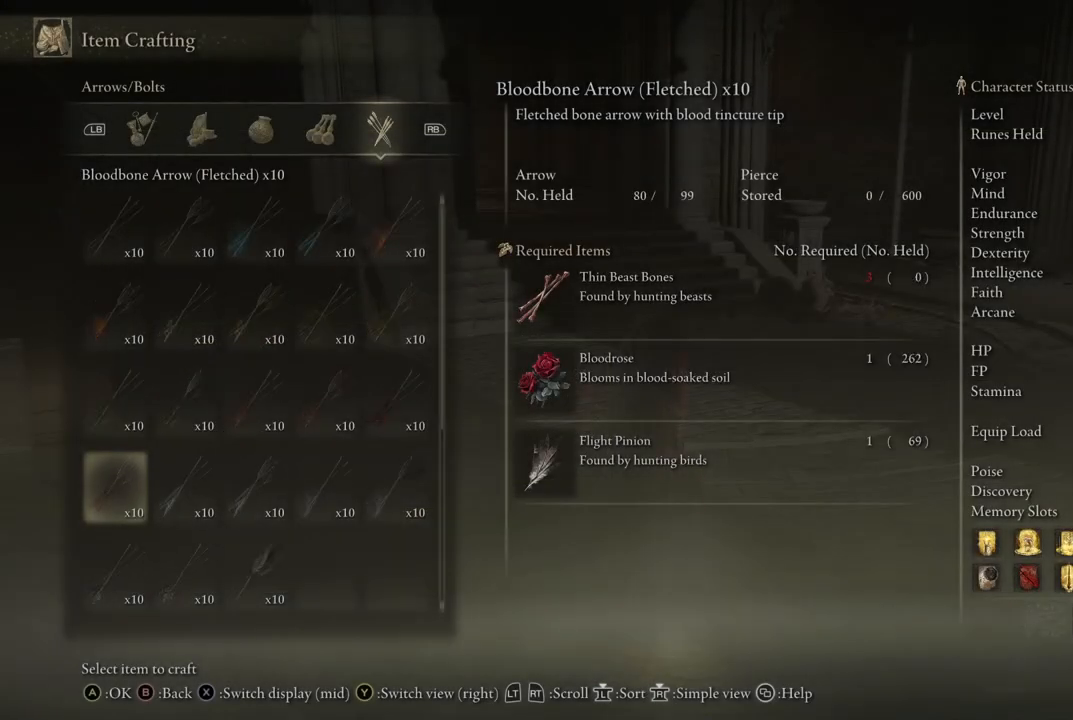
Gameplay with a controller (Xbox layout); each line is a JSON object with the inputs held at the frame after it. "events" lists button and stick changes between this image and that frame as [ms after this image, input, new state], when the widget could be followed in between. Not read: L3 R3.
{"buttons": [], "left_stick": "center", "right_stick": "center", "events": [[367, "B", "down"], [467, "B", "up"]]}
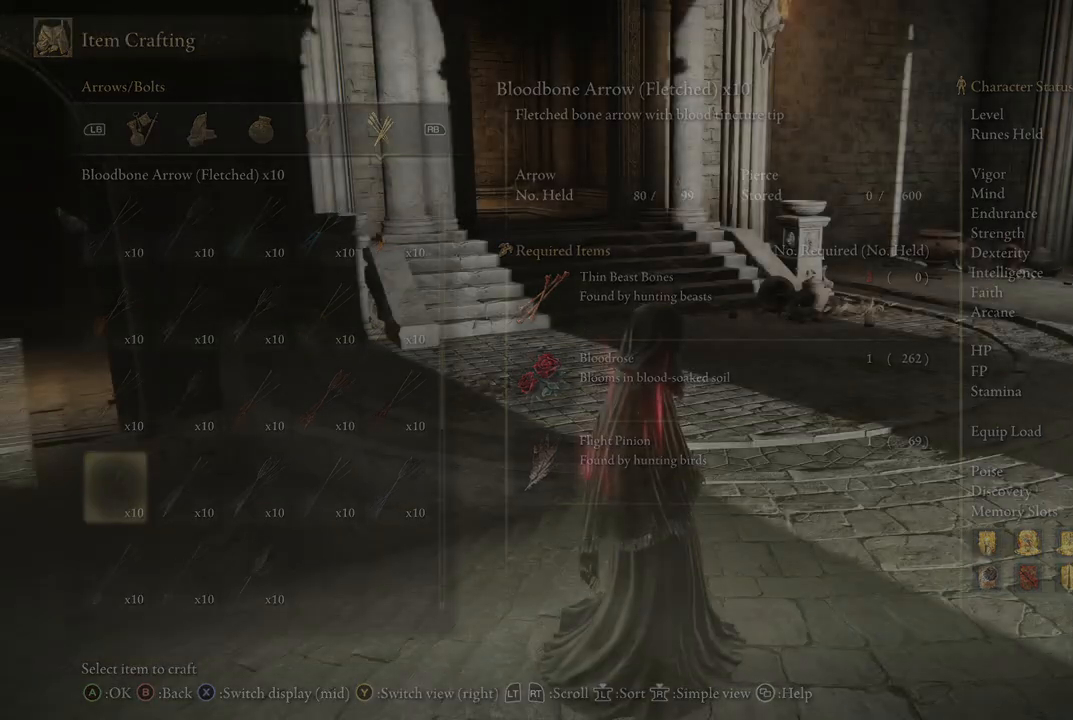
{"buttons": [], "left_stick": "center", "right_stick": "center", "events": [[167, "B", "down"], [300, "B", "up"]]}
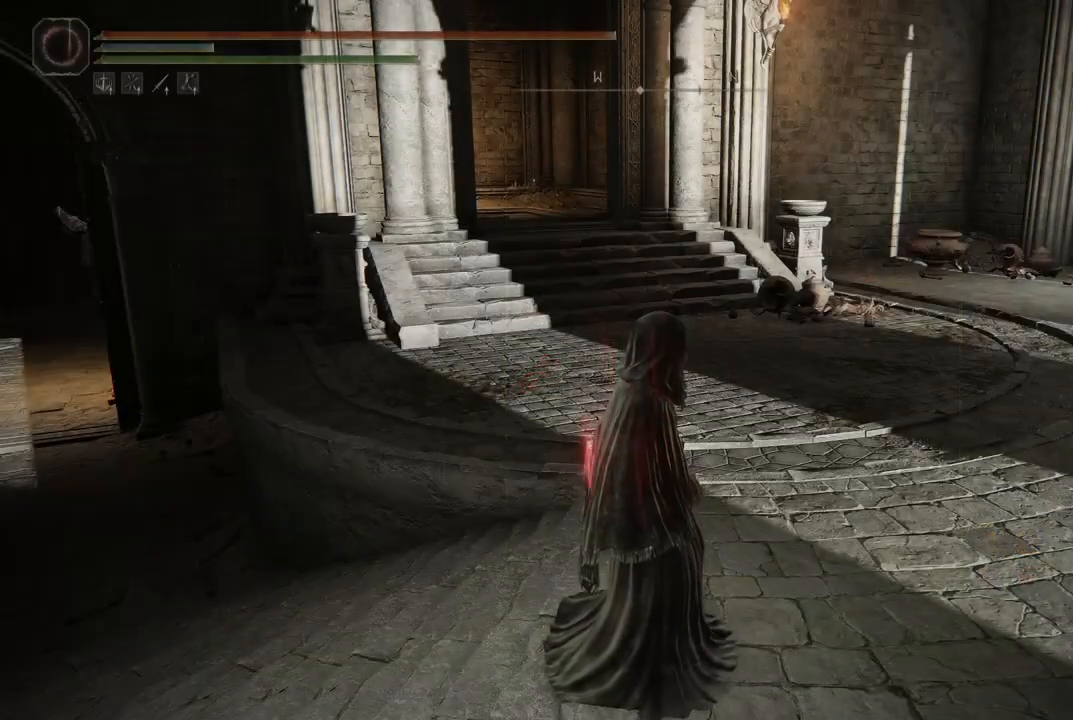
{"buttons": [], "left_stick": "down-right", "right_stick": "center", "events": [[33, "left_stick", "up-left"], [300, "B", "down"], [333, "B", "up"], [333, "left_stick", "down-left"], [417, "left_stick", "down-right"]]}
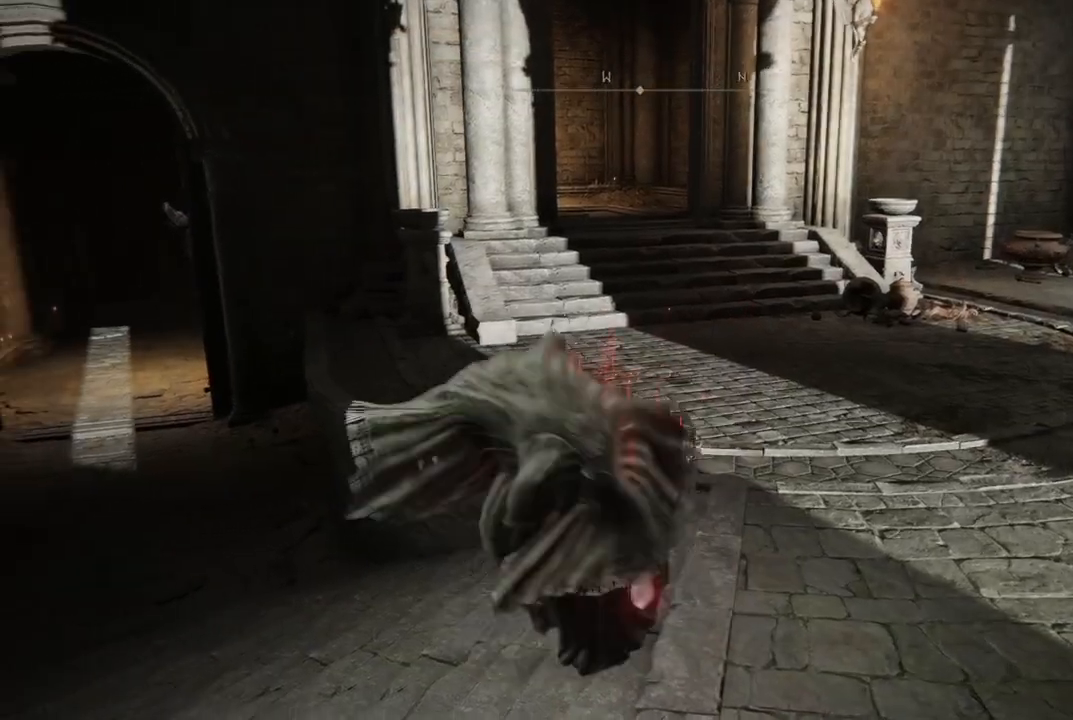
{"buttons": [], "left_stick": "up", "right_stick": "center", "events": [[50, "left_stick", "up-right"], [233, "left_stick", "up"], [233, "right_stick", "up-left"], [483, "right_stick", "center"]]}
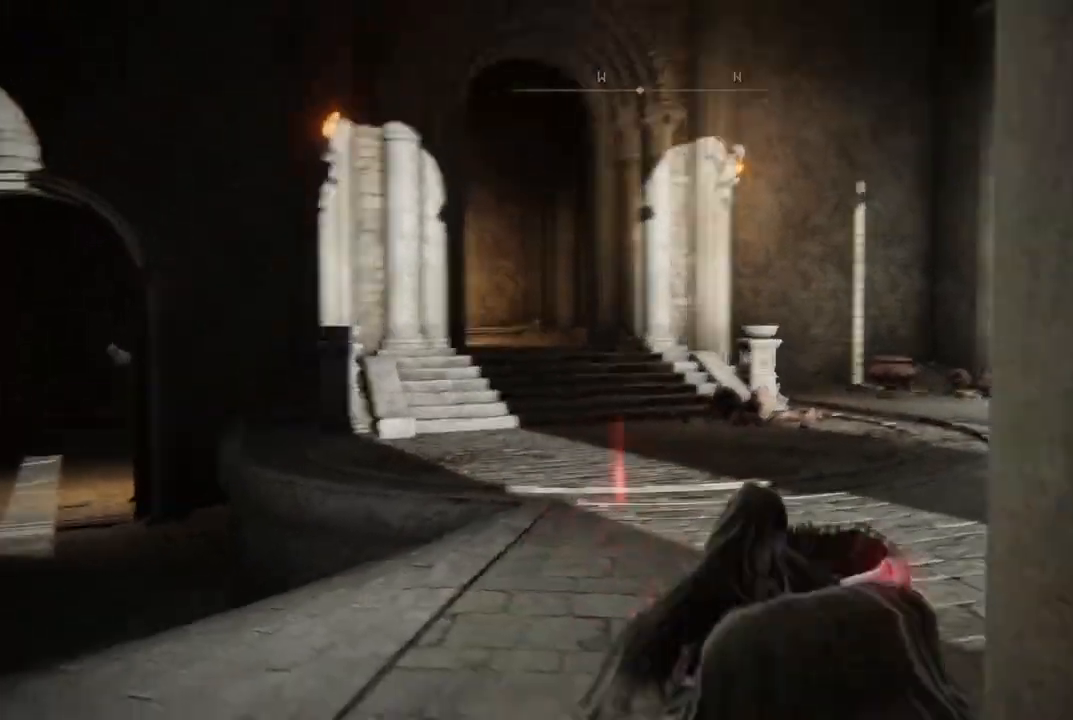
{"buttons": [], "left_stick": "up-left", "right_stick": "left", "events": [[33, "left_stick", "up-left"], [100, "B", "down"], [183, "B", "up"], [350, "right_stick", "left"]]}
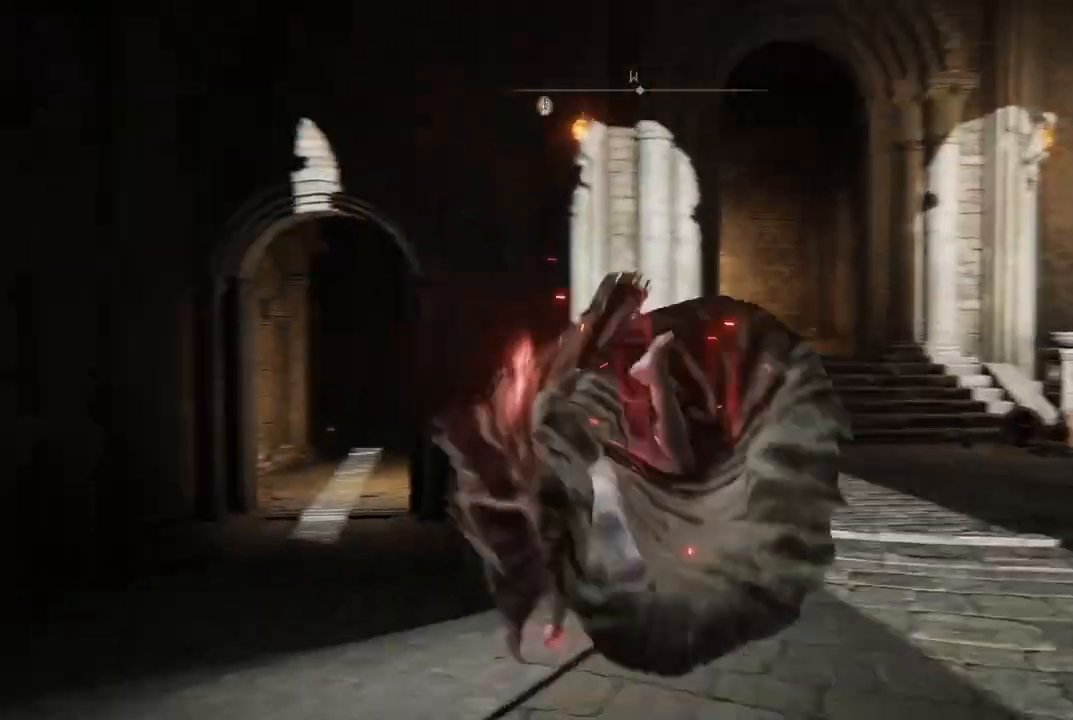
{"buttons": [], "left_stick": "up-right", "right_stick": "center", "events": [[33, "left_stick", "center"], [267, "left_stick", "up"], [350, "right_stick", "center"], [400, "left_stick", "up-right"]]}
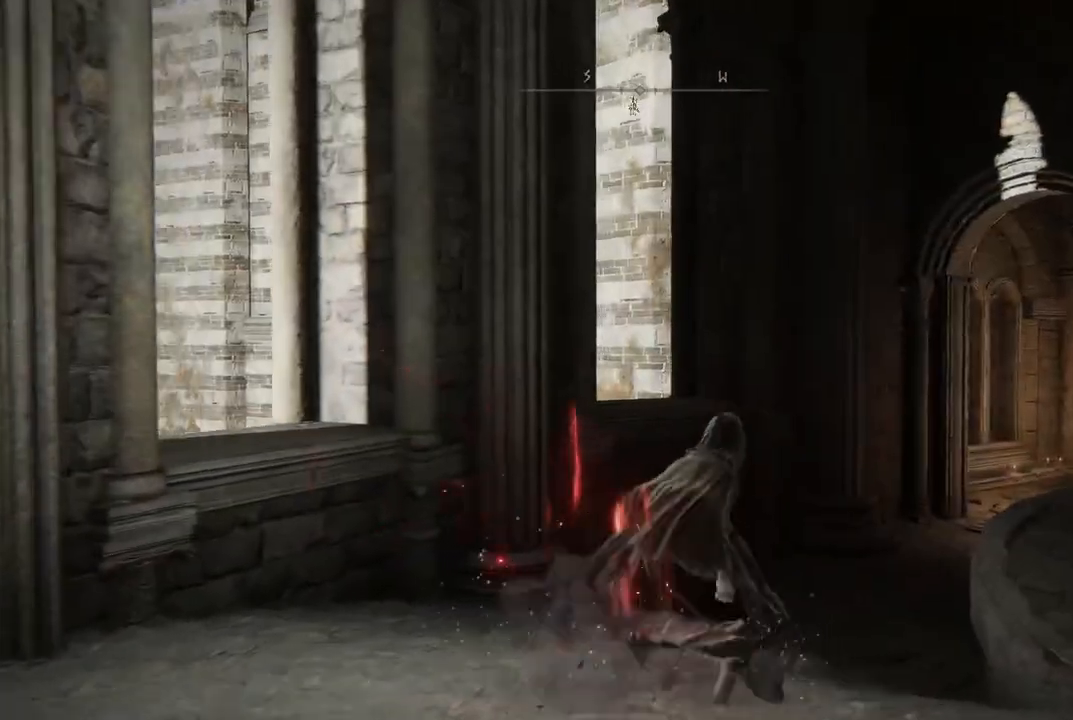
{"buttons": [], "left_stick": "up-left", "right_stick": "down-right", "events": [[67, "left_stick", "down-right"], [233, "left_stick", "down-left"], [367, "left_stick", "up-left"], [417, "right_stick", "down-right"]]}
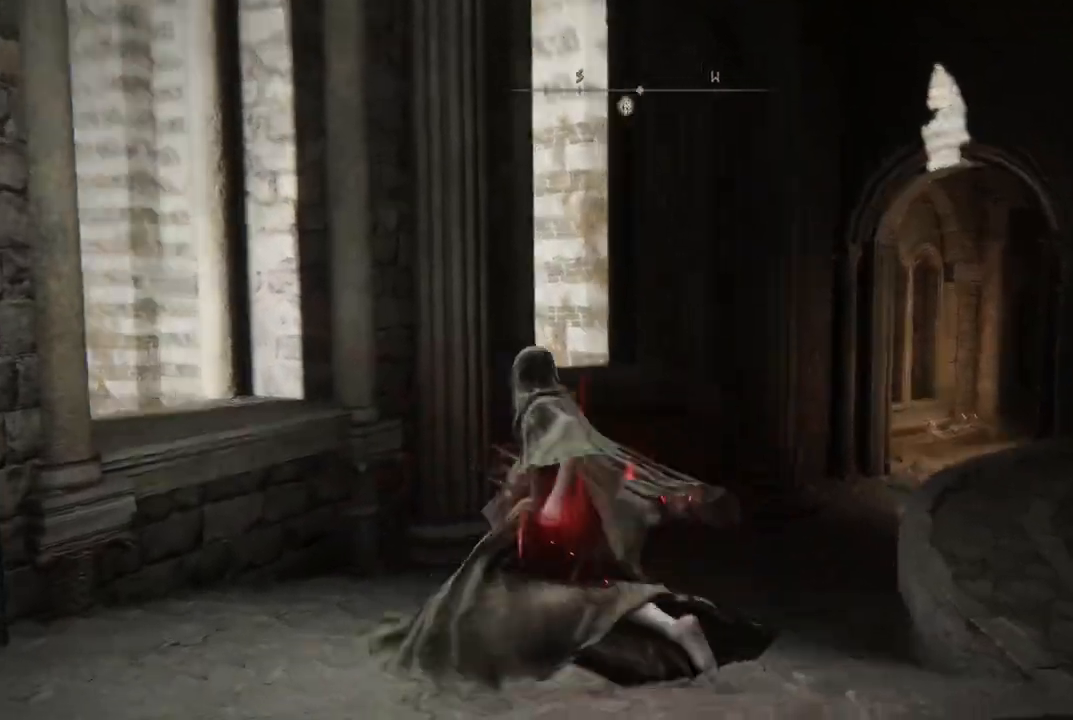
{"buttons": ["B"], "left_stick": "up-right", "right_stick": "center", "events": [[33, "left_stick", "up"], [83, "right_stick", "center"], [267, "left_stick", "up-right"], [350, "B", "down"]]}
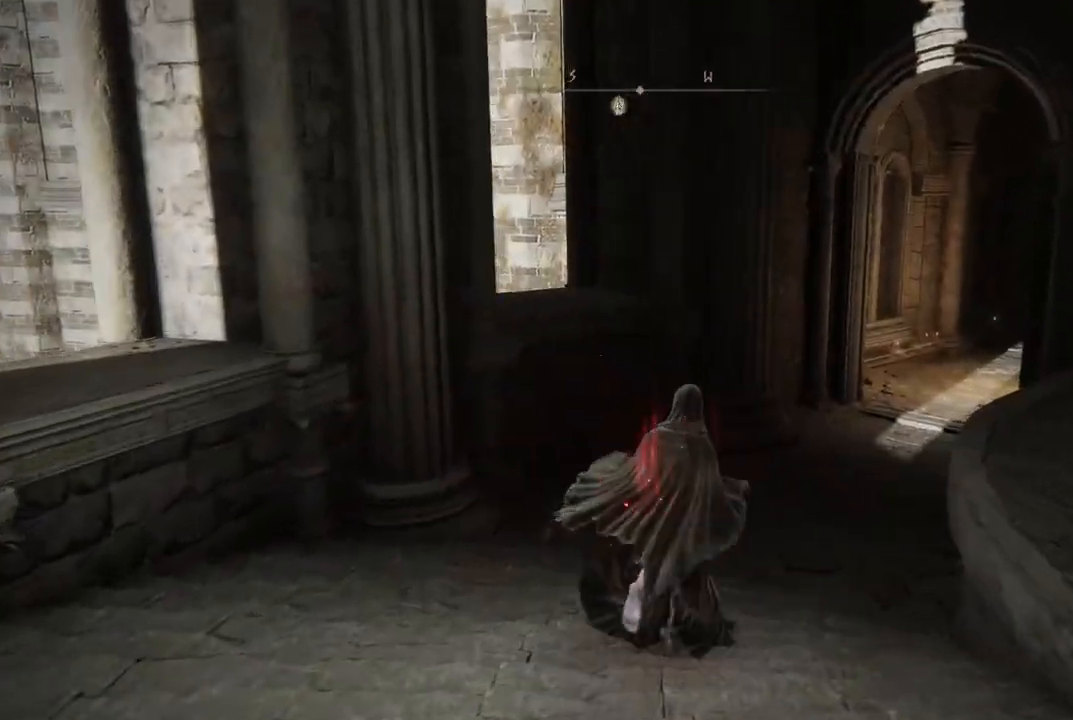
{"buttons": ["B"], "left_stick": "up-right", "right_stick": "center", "events": []}
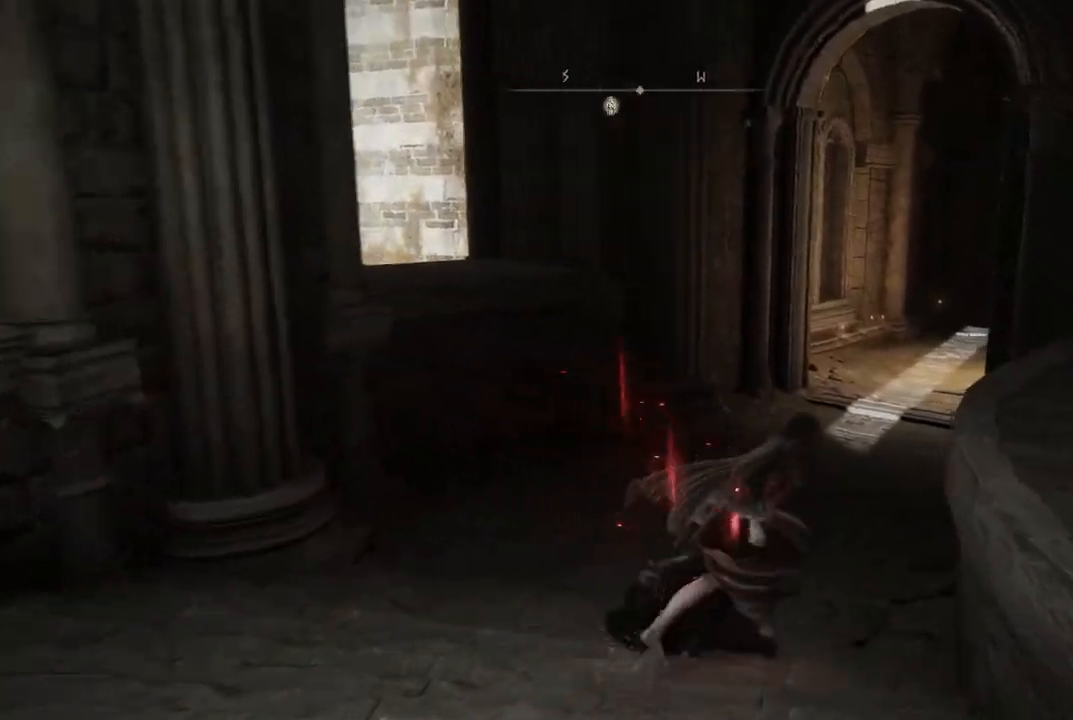
{"buttons": ["B"], "left_stick": "up-right", "right_stick": "center", "events": []}
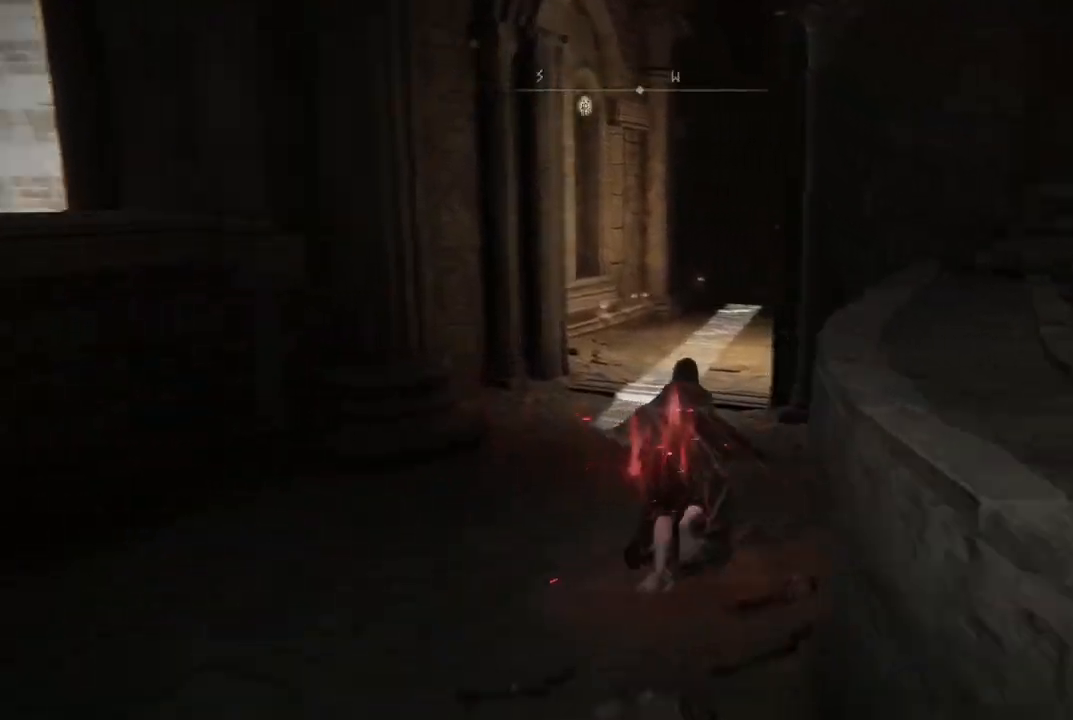
{"buttons": [], "left_stick": "up", "right_stick": "center", "events": [[17, "left_stick", "up"], [167, "B", "up"], [333, "R1", "down"], [450, "R1", "up"]]}
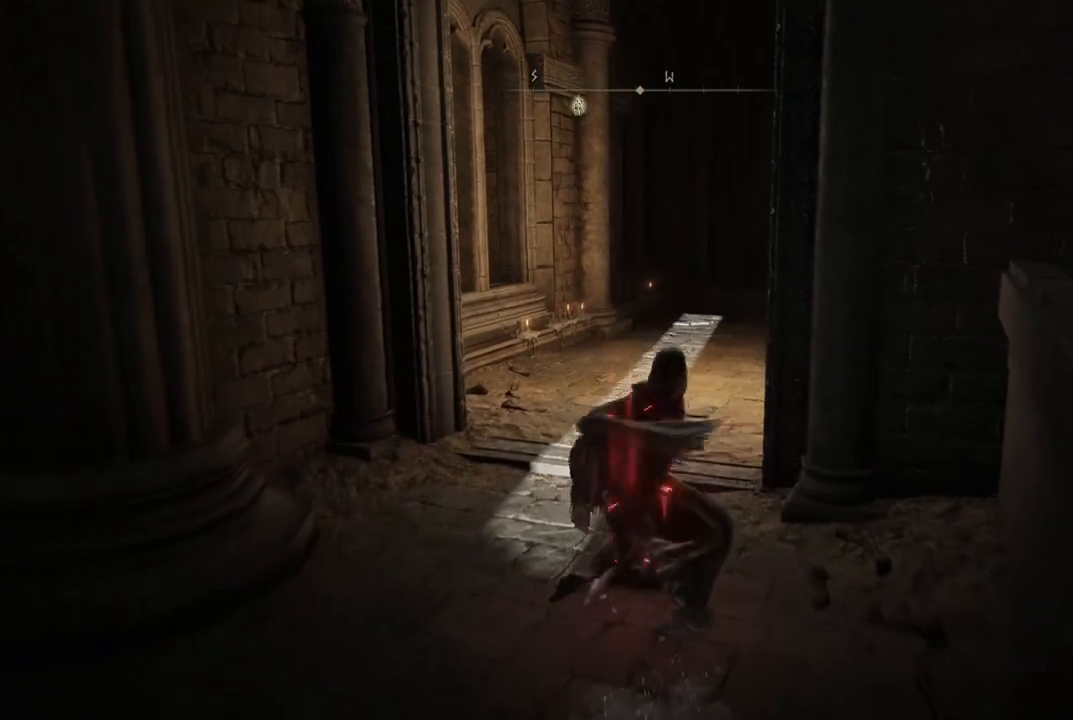
{"buttons": ["DPAD_RIGHT"], "left_stick": "center", "right_stick": "center", "events": [[217, "left_stick", "center"], [433, "DPAD_RIGHT", "down"]]}
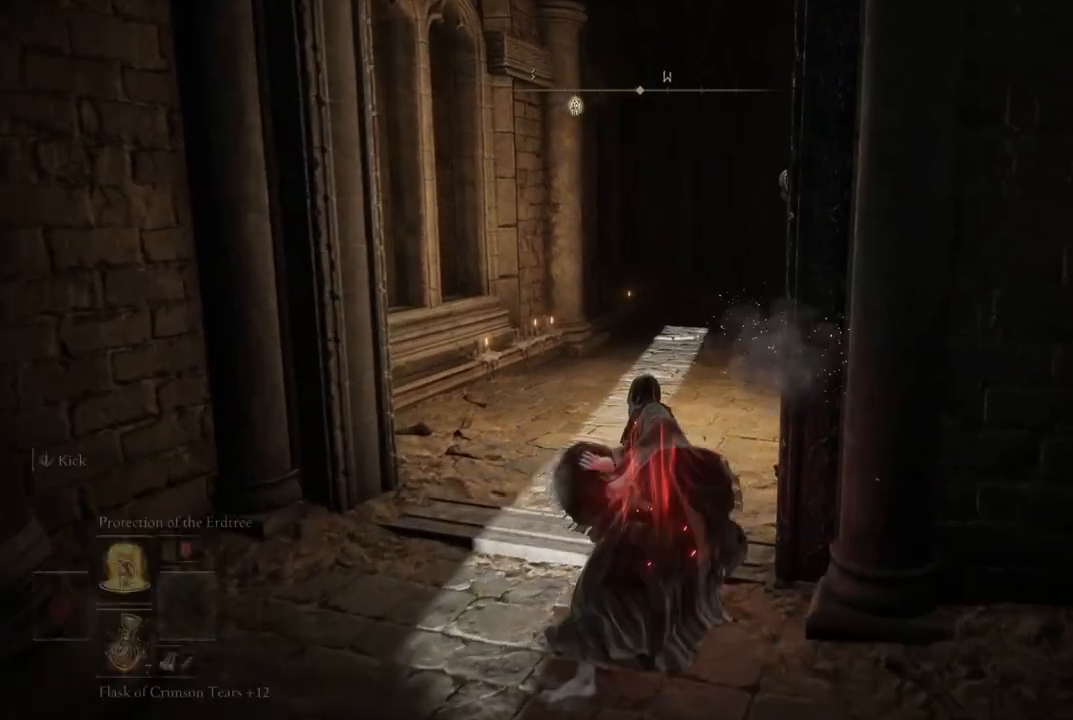
{"buttons": [], "left_stick": "up-left", "right_stick": "center", "events": [[33, "DPAD_RIGHT", "up"], [183, "right_stick", "right"], [367, "left_stick", "up-left"], [367, "right_stick", "center"]]}
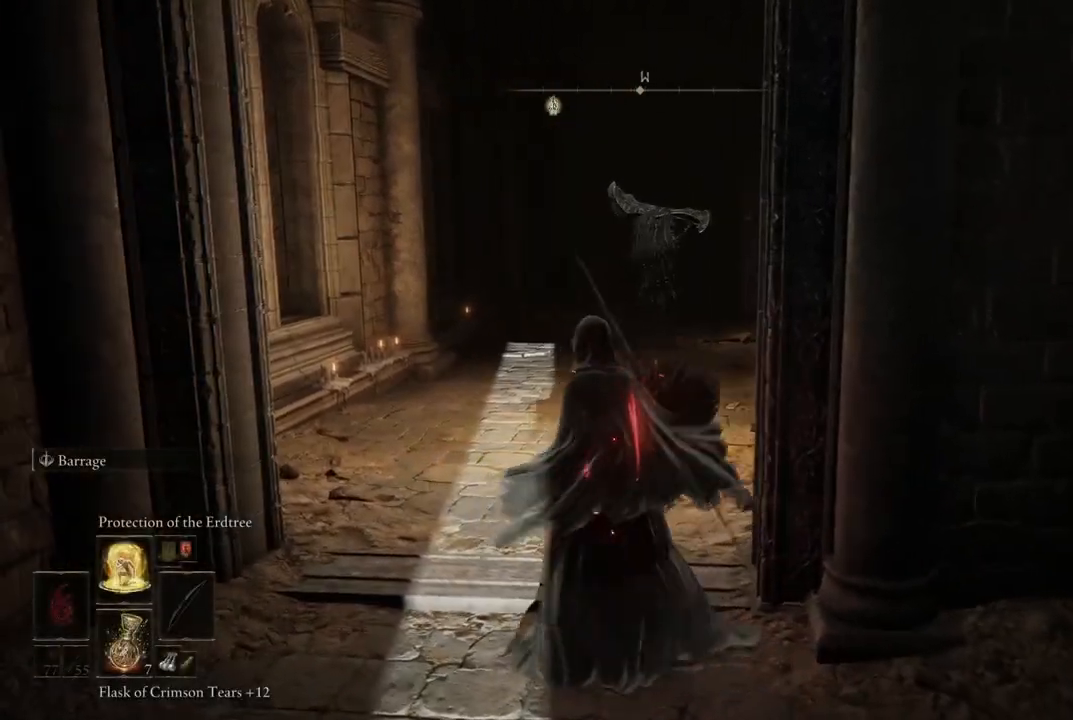
{"buttons": [], "left_stick": "down-left", "right_stick": "center", "events": [[233, "left_stick", "down-right"], [383, "left_stick", "down-left"]]}
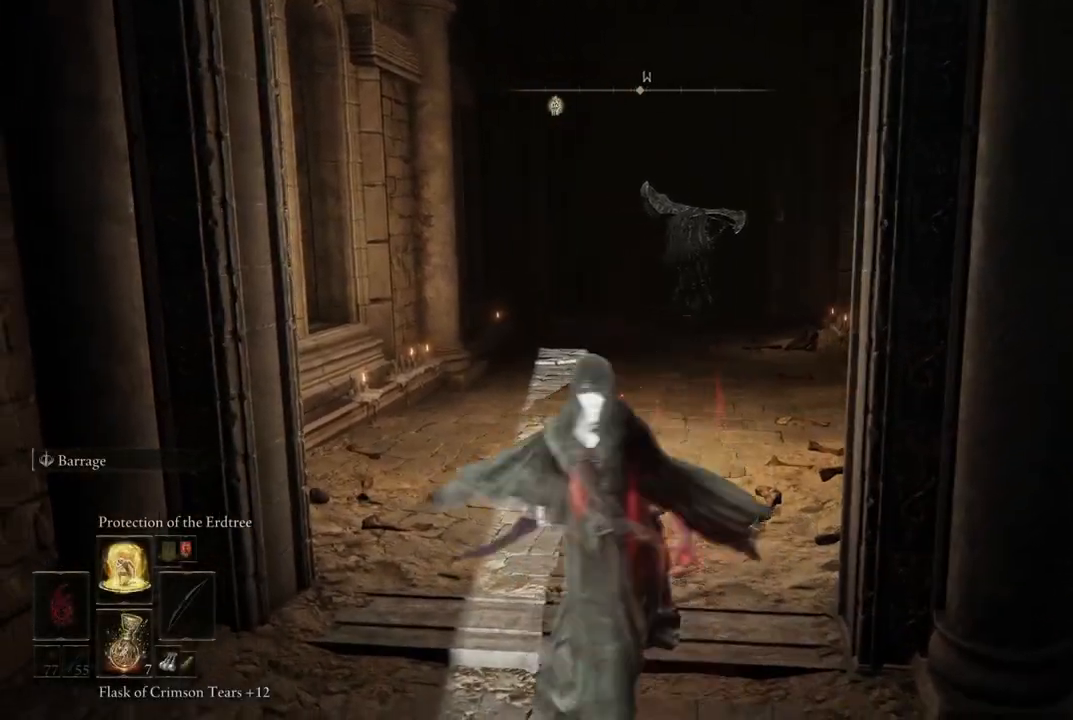
{"buttons": ["R1"], "left_stick": "up", "right_stick": "center", "events": [[50, "left_stick", "up-left"], [117, "left_stick", "up"], [133, "R1", "down"]]}
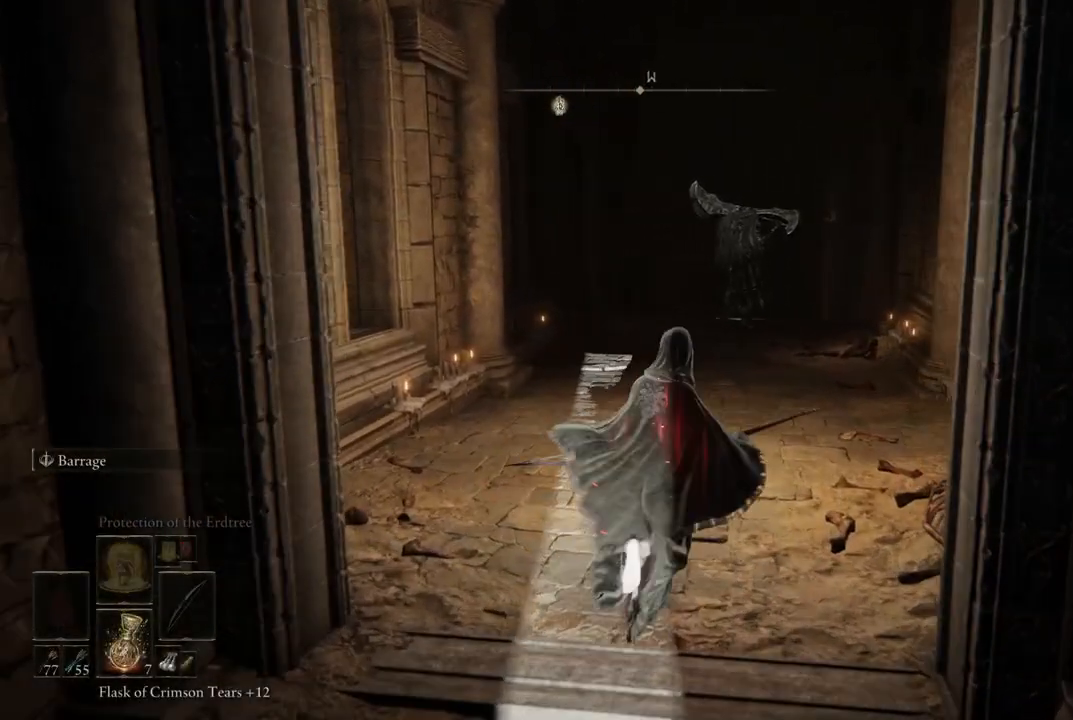
{"buttons": ["R1"], "left_stick": "up", "right_stick": "center", "events": [[200, "right_stick", "left"], [250, "right_stick", "center"]]}
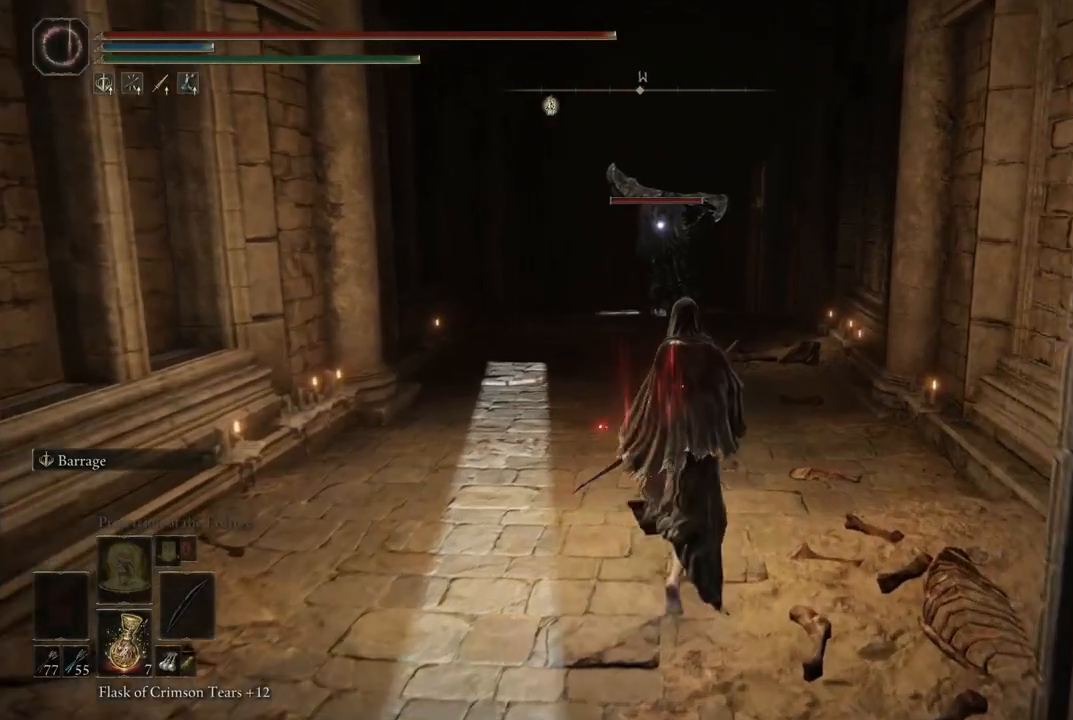
{"buttons": [], "left_stick": "up", "right_stick": "center", "events": [[300, "left_stick", "up-left"], [383, "R1", "up"], [433, "left_stick", "up"]]}
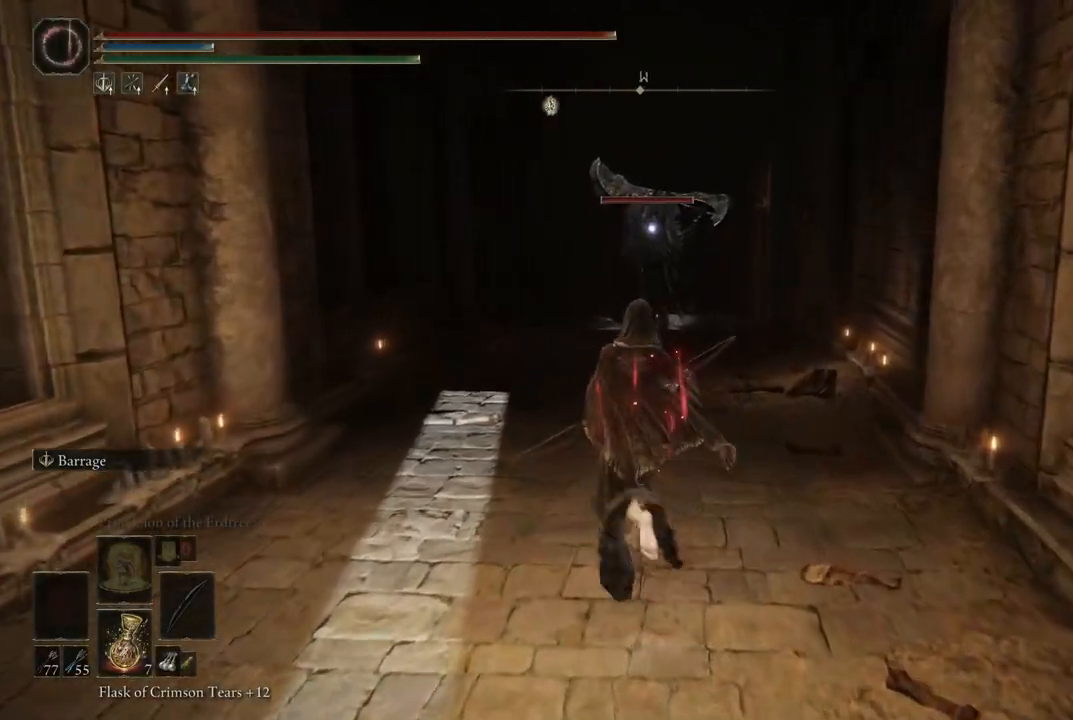
{"buttons": [], "left_stick": "center", "right_stick": "center", "events": [[17, "left_stick", "center"]]}
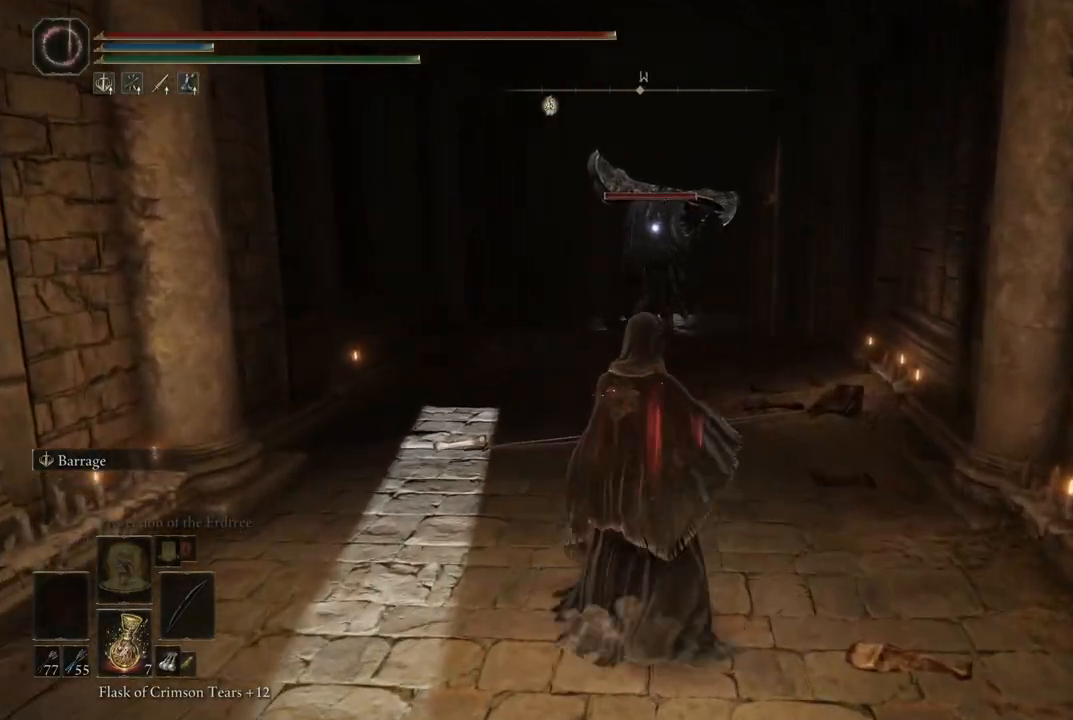
{"buttons": [], "left_stick": "center", "right_stick": "center", "events": []}
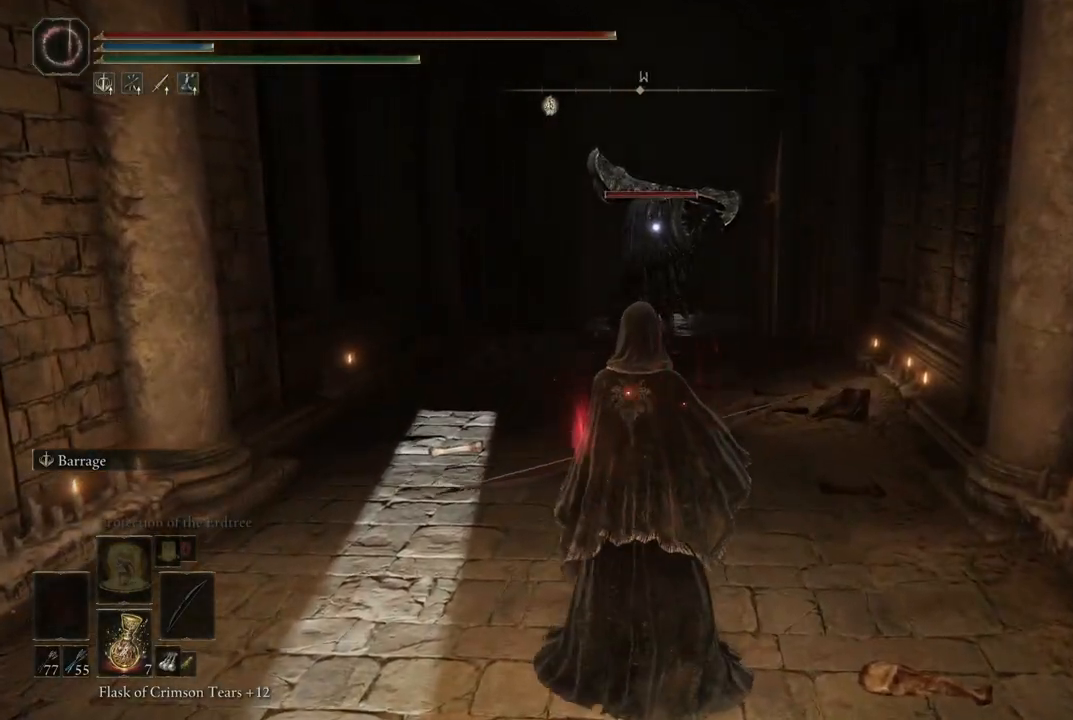
{"buttons": [], "left_stick": "down", "right_stick": "center", "events": [[233, "left_stick", "down-left"], [383, "B", "down"], [450, "B", "up"], [450, "left_stick", "down"]]}
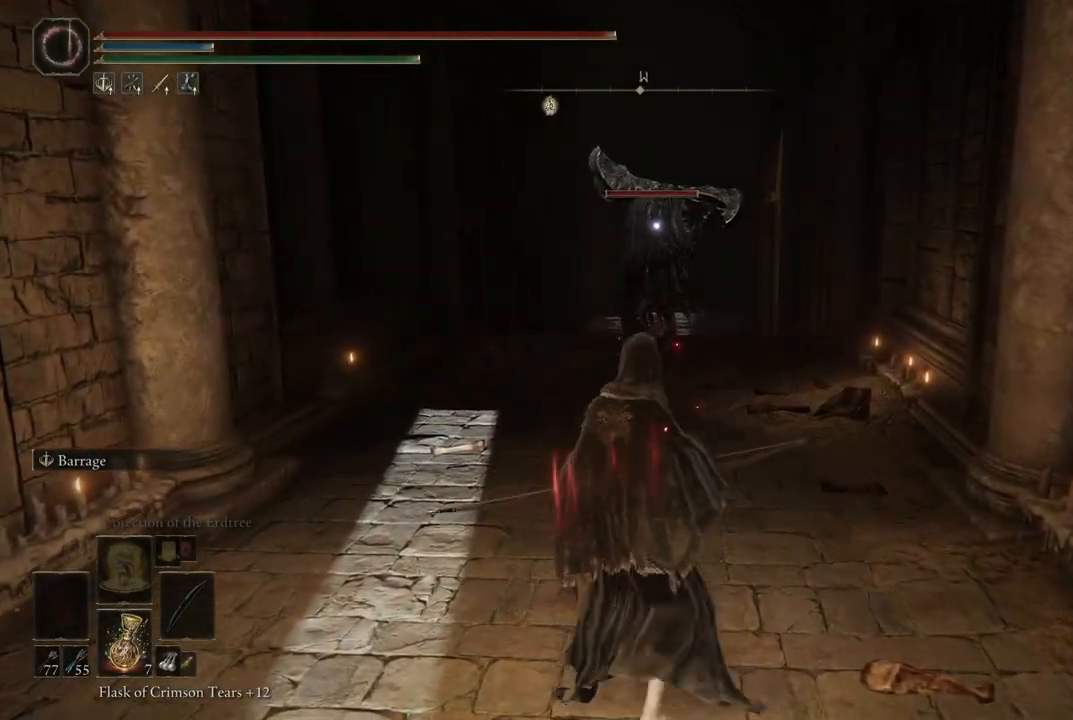
{"buttons": [], "left_stick": "down", "right_stick": "center", "events": [[67, "R1", "down"], [150, "R1", "up"]]}
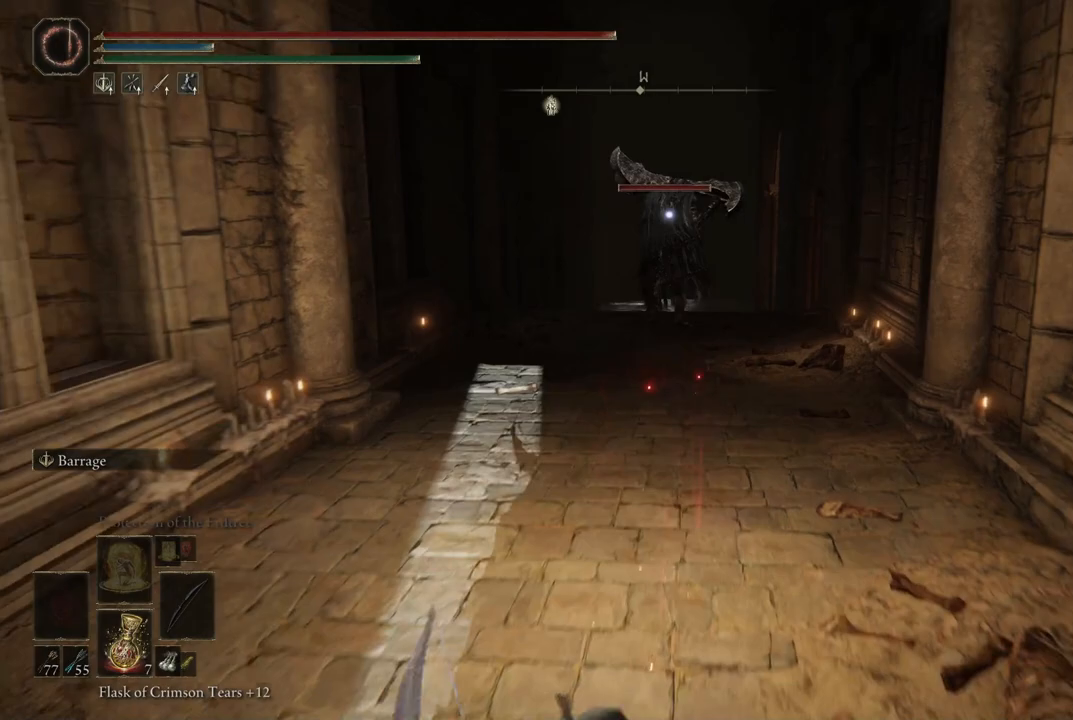
{"buttons": [], "left_stick": "down", "right_stick": "center", "events": []}
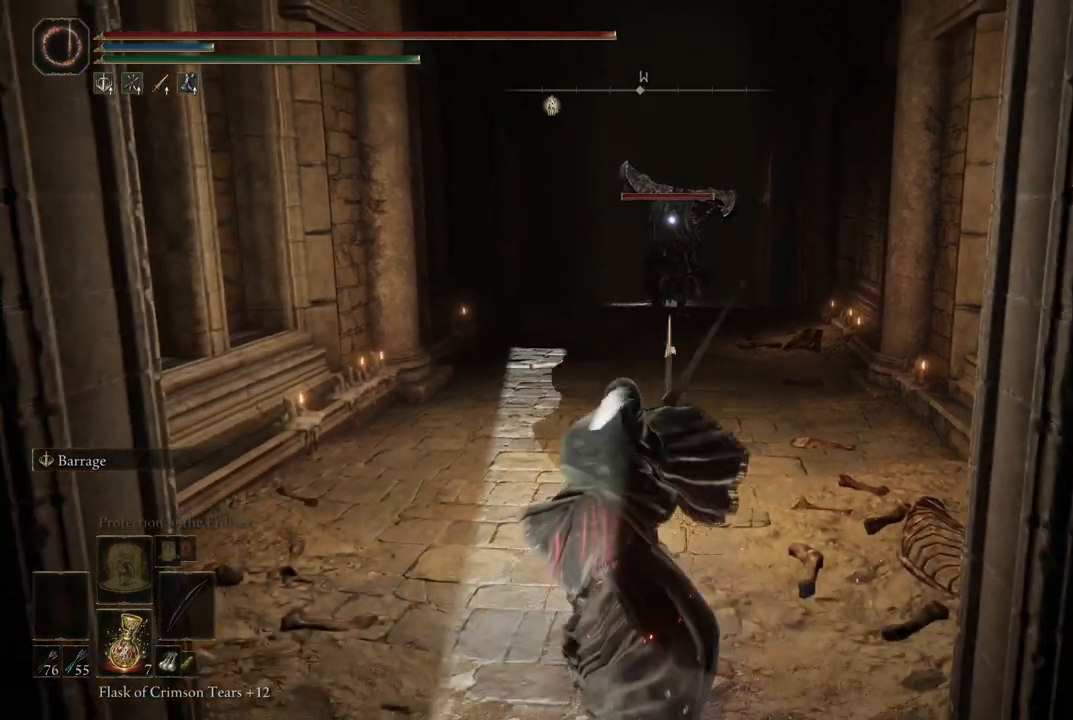
{"buttons": [], "left_stick": "down", "right_stick": "center", "events": []}
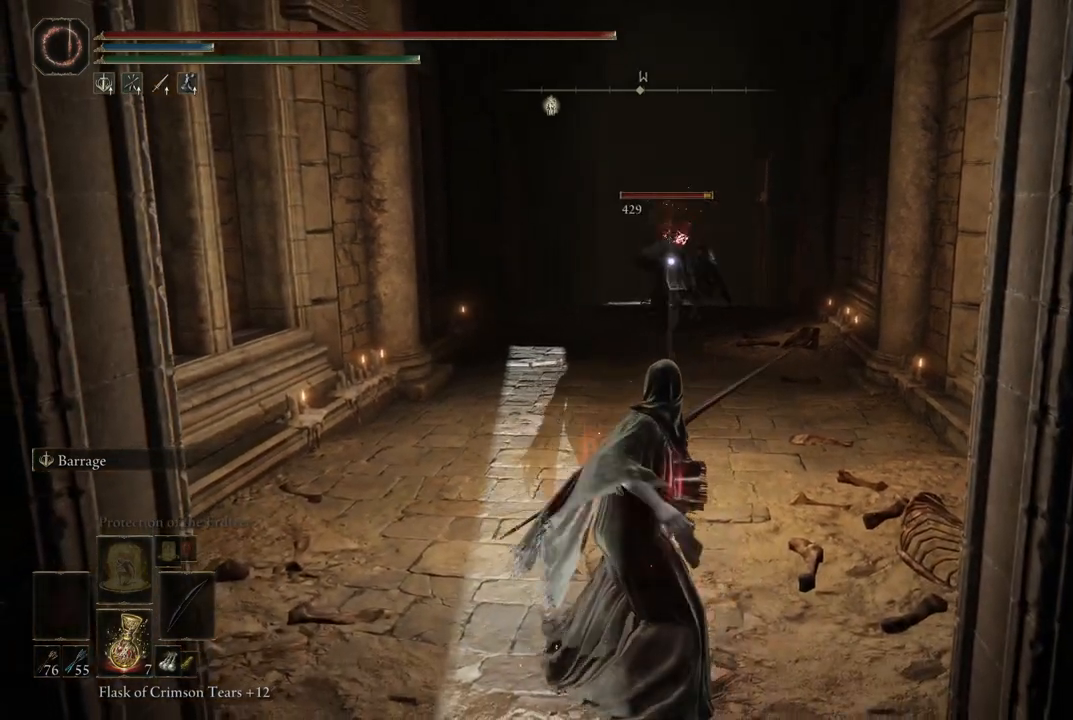
{"buttons": [], "left_stick": "down", "right_stick": "center", "events": [[17, "R1", "down"], [100, "R1", "up"]]}
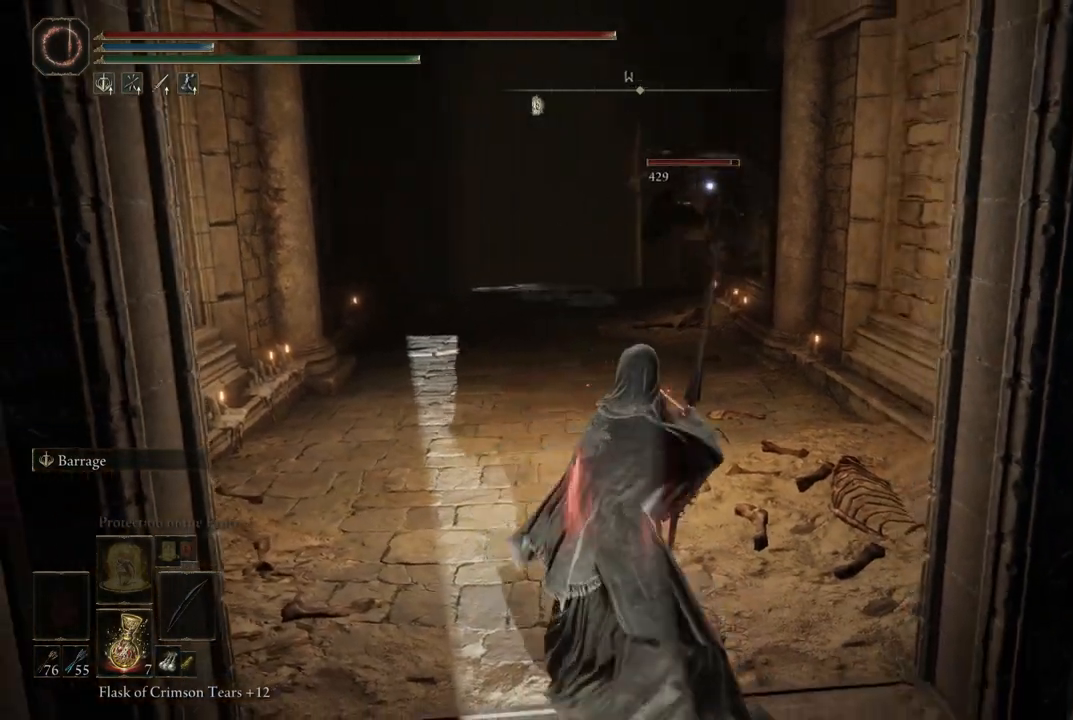
{"buttons": [], "left_stick": "down", "right_stick": "center", "events": []}
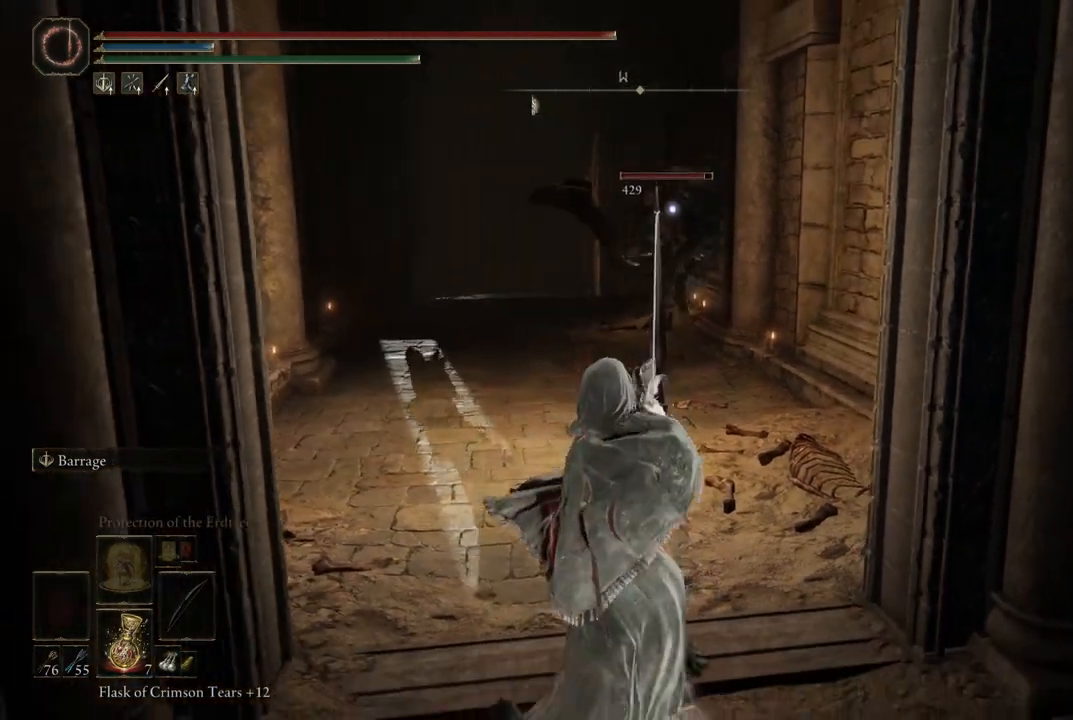
{"buttons": [], "left_stick": "center", "right_stick": "center", "events": [[83, "left_stick", "center"], [367, "B", "down"], [483, "B", "up"]]}
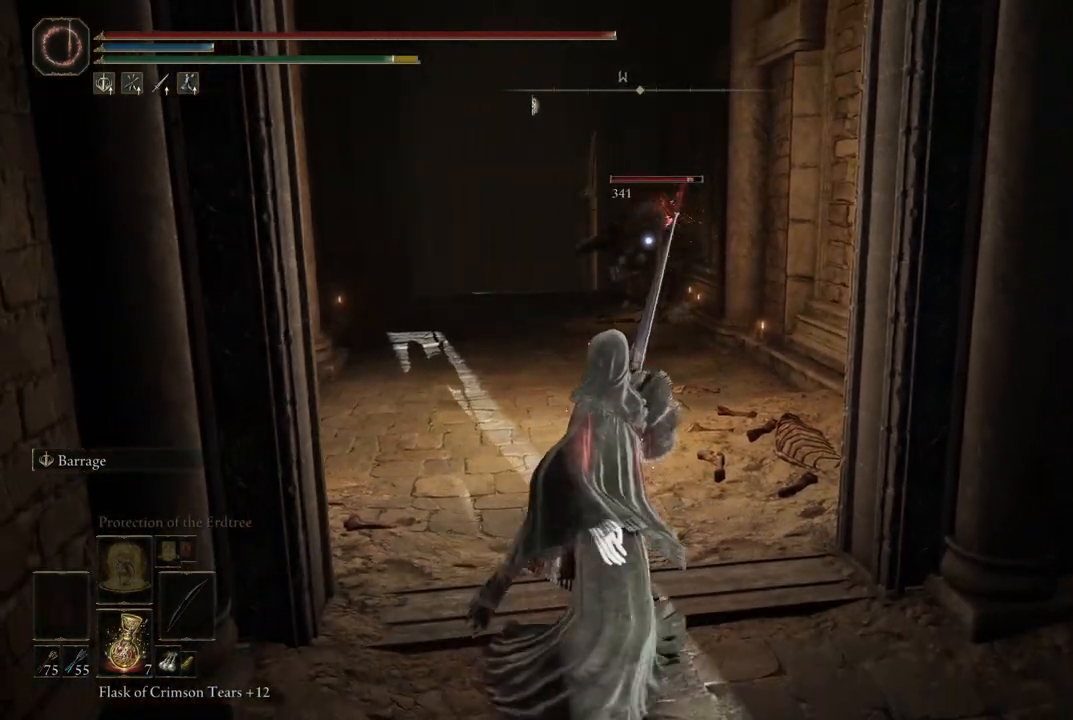
{"buttons": [], "left_stick": "center", "right_stick": "center", "events": [[233, "R1", "down"], [383, "R1", "up"]]}
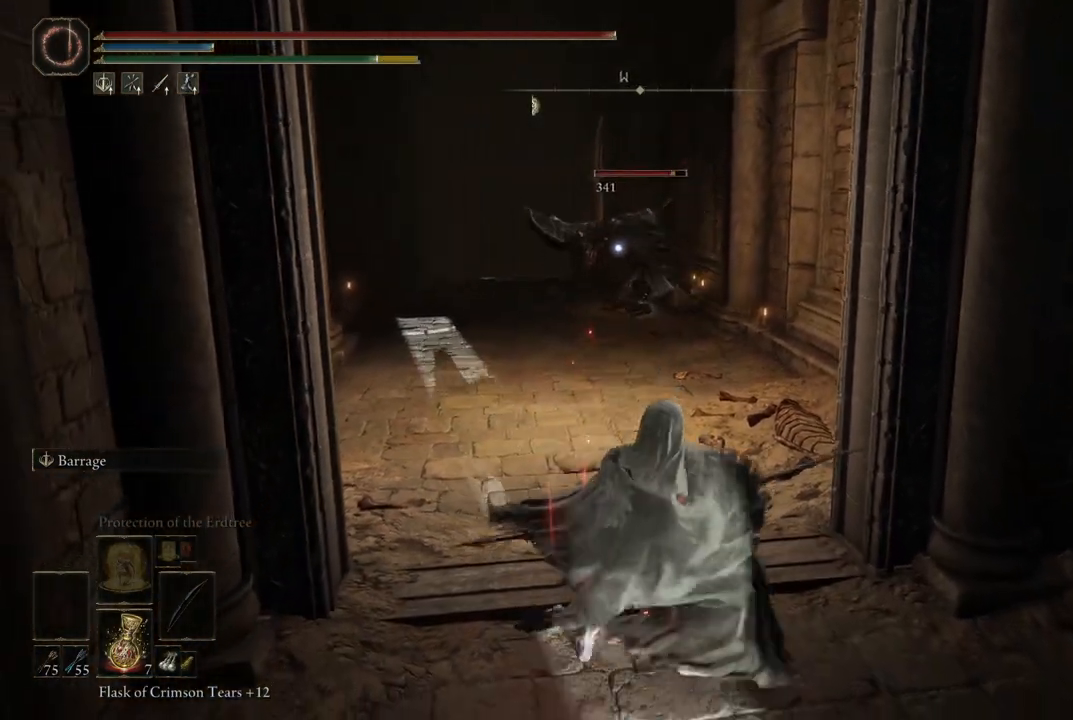
{"buttons": [], "left_stick": "center", "right_stick": "center", "events": []}
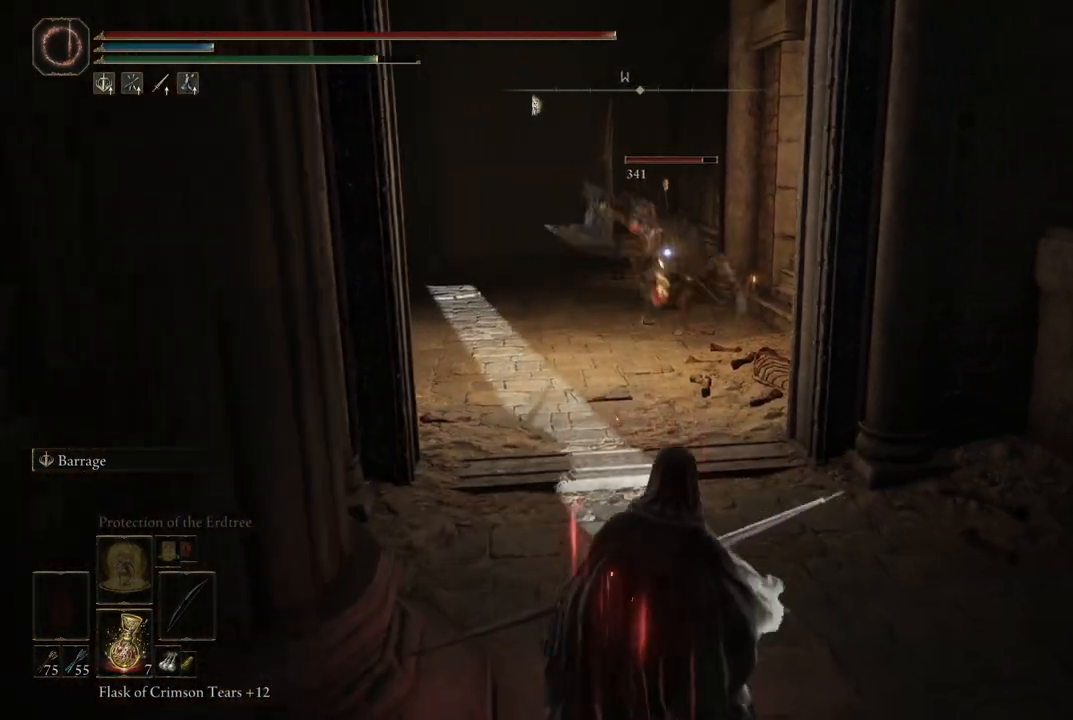
{"buttons": [], "left_stick": "center", "right_stick": "center", "events": []}
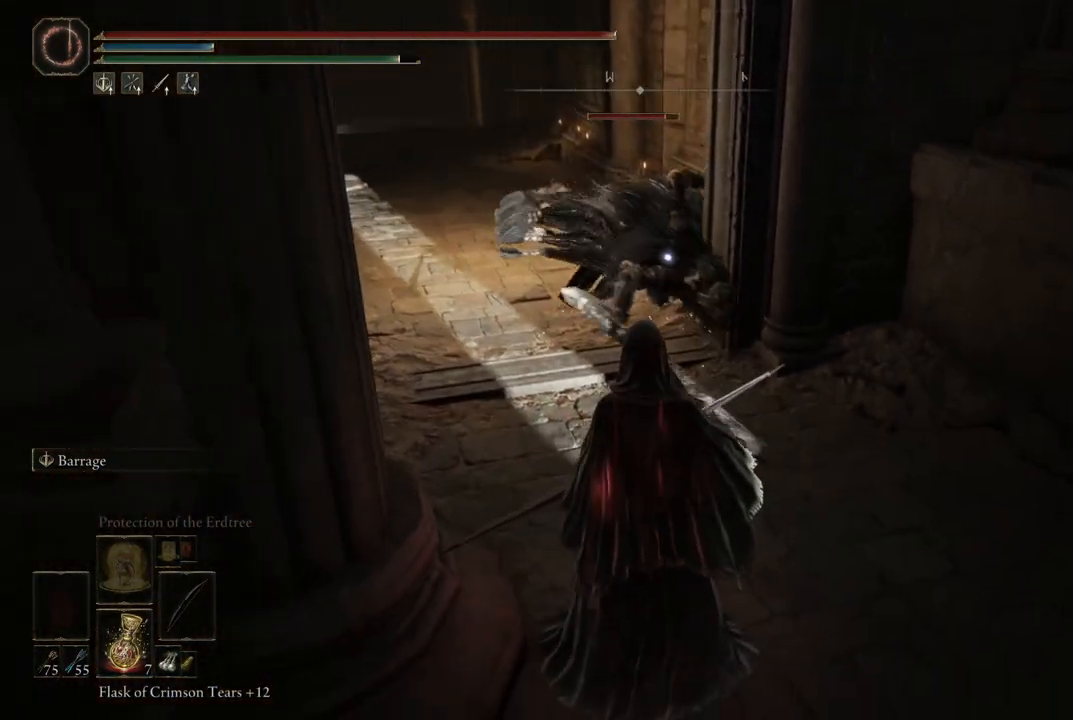
{"buttons": ["R1"], "left_stick": "center", "right_stick": "center", "events": [[133, "B", "down"], [233, "B", "up"], [450, "R1", "down"]]}